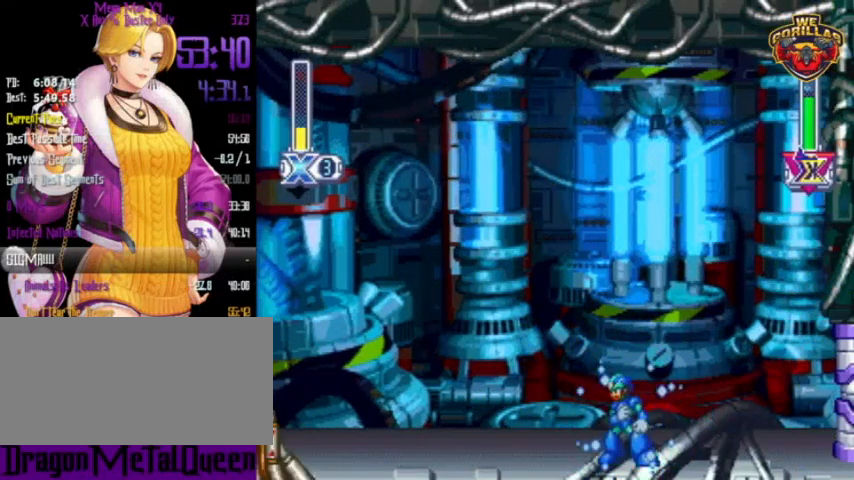
Gameplay with a controller (Nintendo layout); each line is a JSON object with the inputs held at the frame after it. "events" lists button and stick changes between this image and that frame as [ms after this image, input, new state], when the widget could be followed in between. Not read: L3 R3.
{"buttons": ["Y"], "events": []}
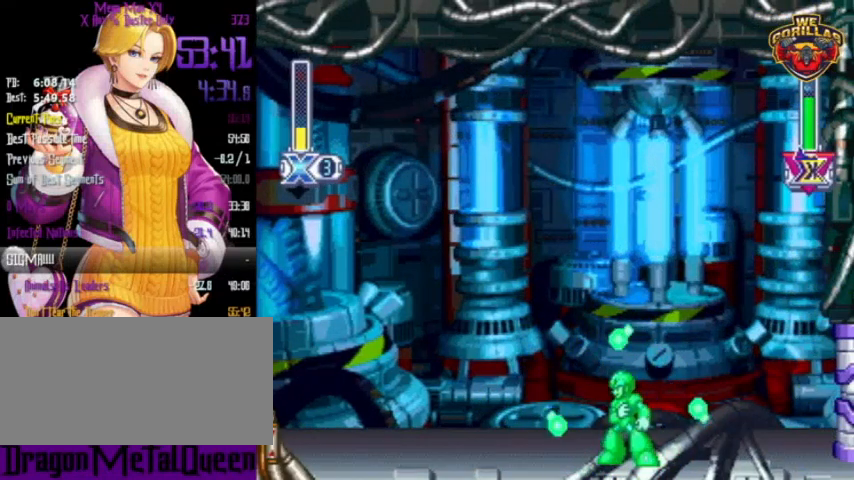
{"buttons": ["Y"], "events": [[267, "Y", "up"], [333, "Y", "down"]]}
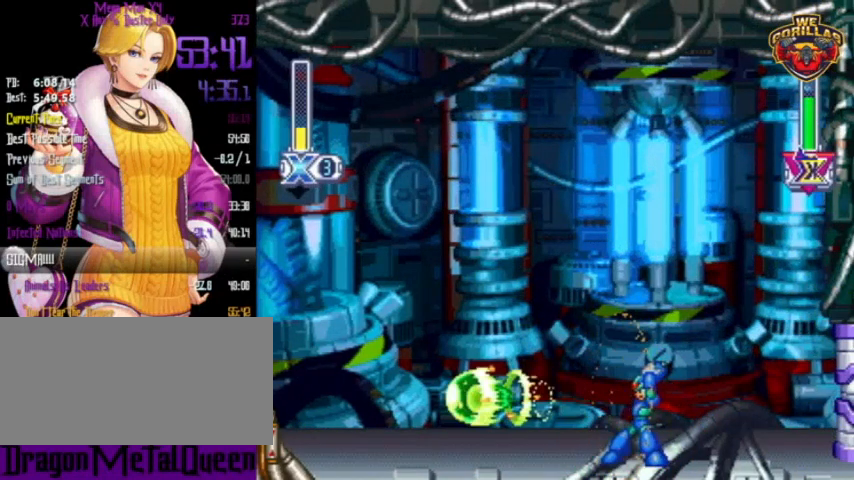
{"buttons": ["Y"], "events": []}
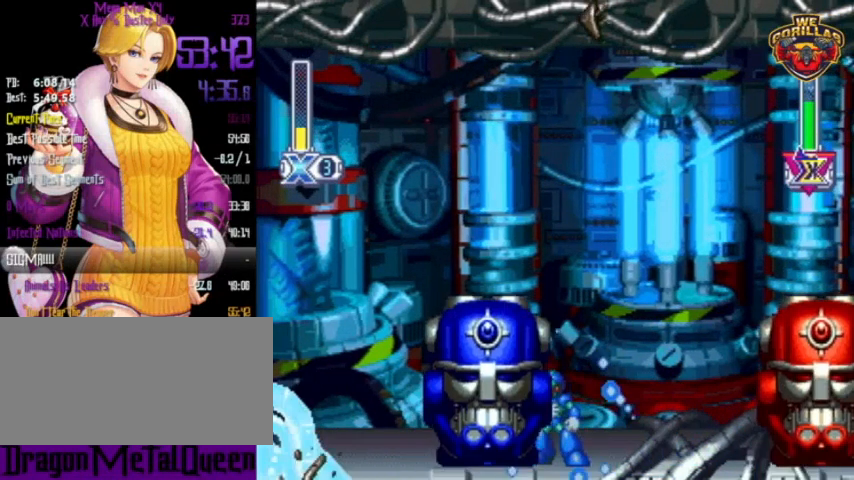
{"buttons": [], "events": [[33, "DPAD_RIGHT", "down"], [100, "DPAD_RIGHT", "up"], [500, "Y", "up"]]}
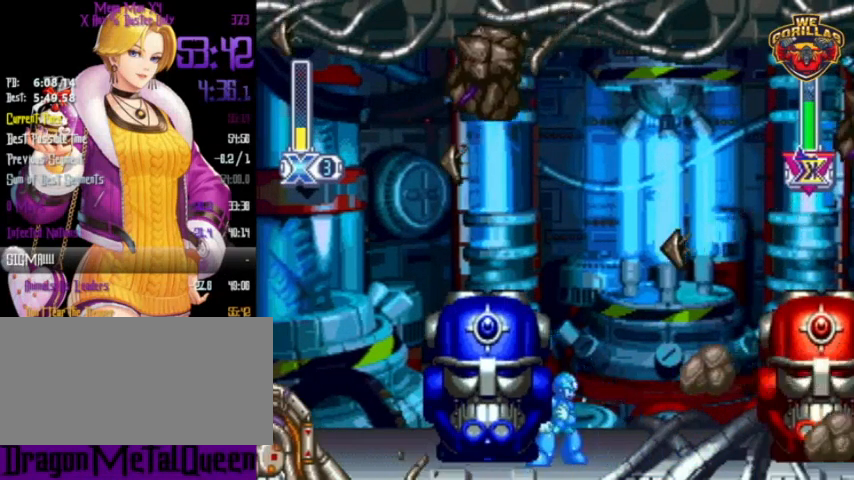
{"buttons": [], "events": [[67, "Y", "down"], [200, "Y", "up"], [267, "Y", "down"], [367, "Y", "up"], [433, "Y", "down"], [500, "Y", "up"]]}
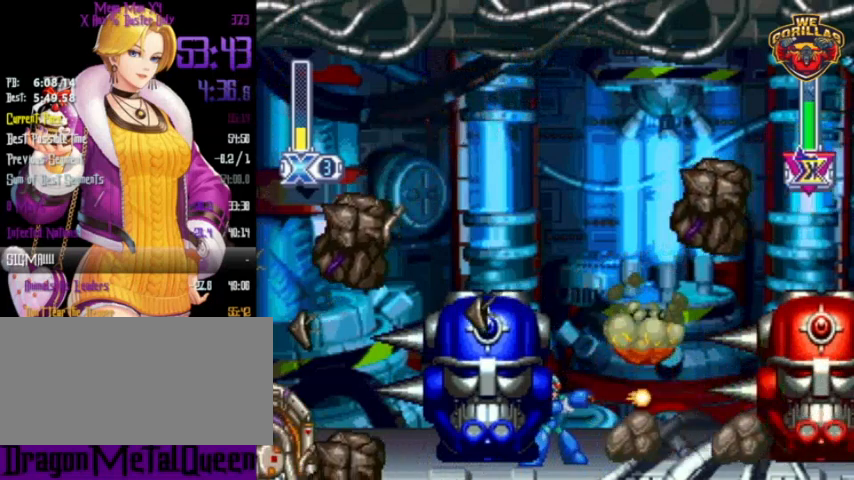
{"buttons": ["Y"], "events": [[67, "Y", "down"]]}
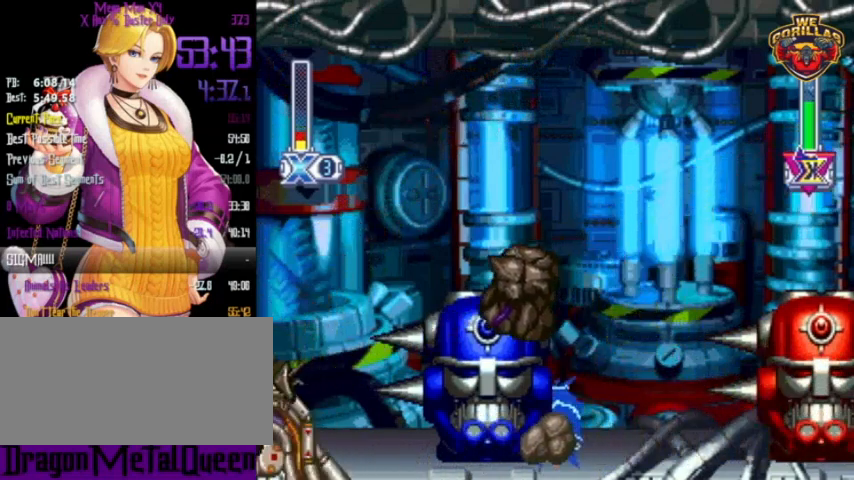
{"buttons": ["Y", "L1", "DPAD_LEFT"], "events": [[233, "DPAD_LEFT", "down"], [433, "L1", "down"]]}
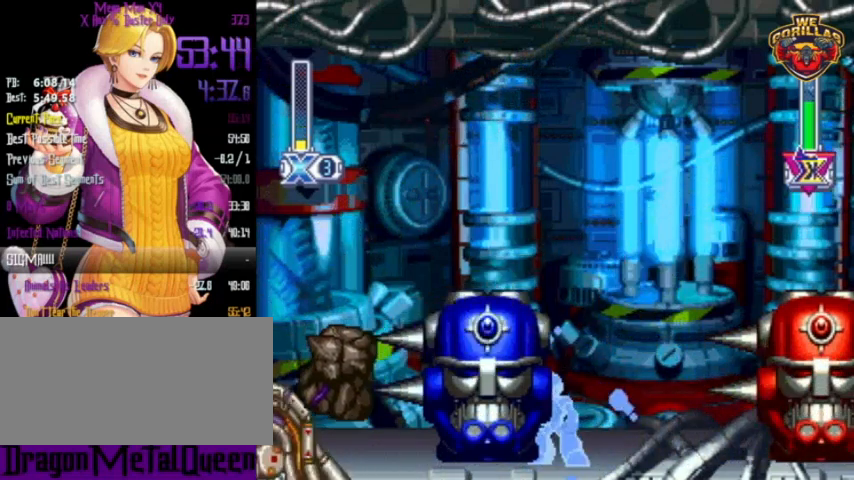
{"buttons": ["Y", "L1", "R1", "DPAD_RIGHT"], "events": [[100, "L1", "up"], [133, "DPAD_LEFT", "up"], [200, "DPAD_RIGHT", "down"], [200, "L1", "down"], [200, "R1", "down"]]}
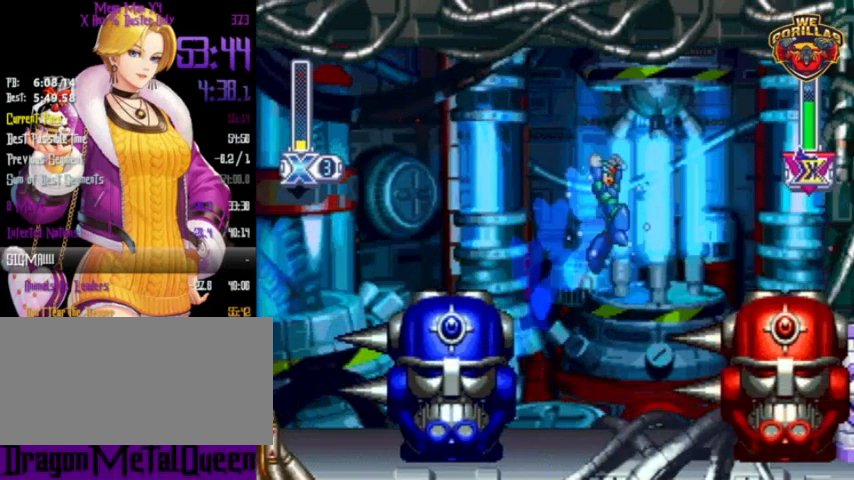
{"buttons": ["L1", "DPAD_RIGHT"], "events": [[133, "R1", "up"], [200, "Y", "up"], [333, "L1", "up"], [433, "L1", "down"]]}
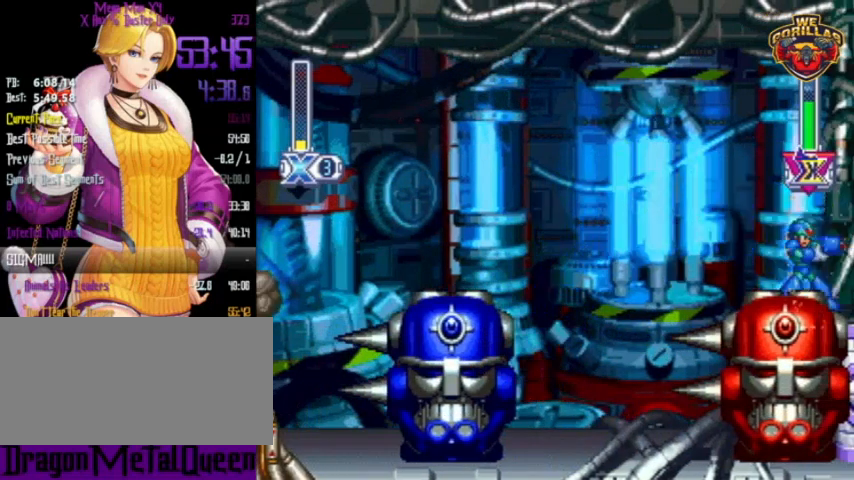
{"buttons": [], "events": [[67, "START", "down"], [267, "L1", "up"], [300, "START", "up"], [367, "DPAD_RIGHT", "up"]]}
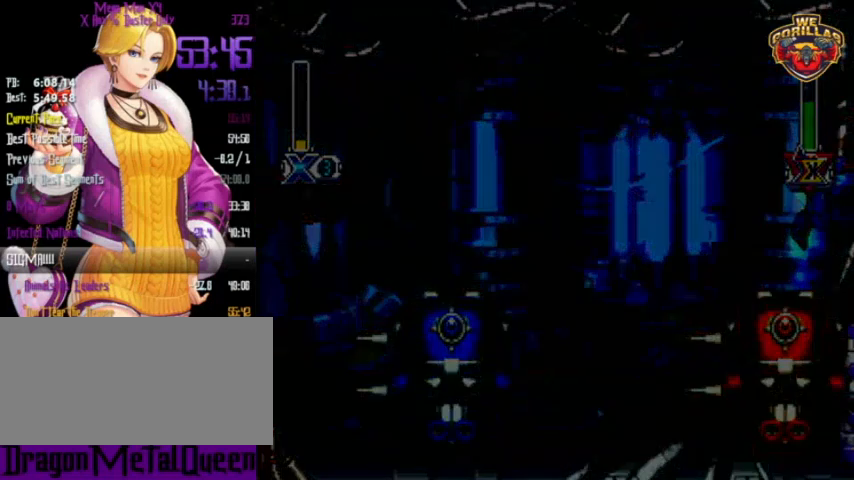
{"buttons": [], "events": []}
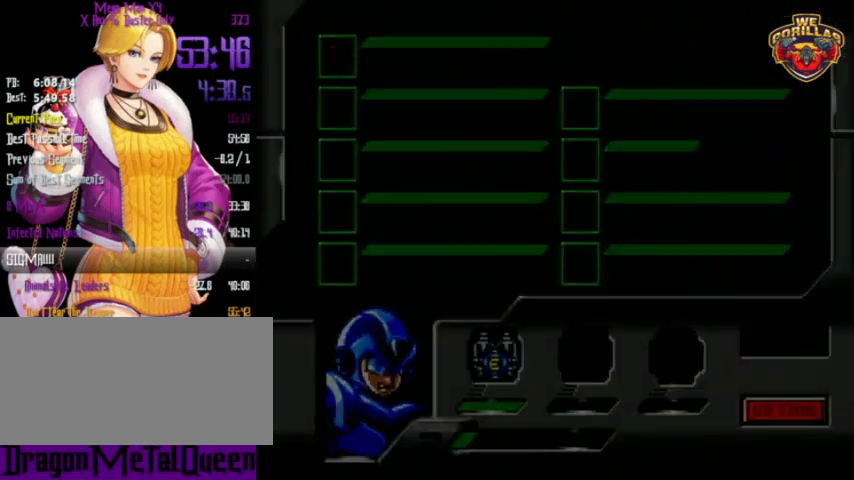
{"buttons": [], "events": [[300, "DPAD_DOWN", "down"], [333, "DPAD_DOWN", "up"], [400, "DPAD_DOWN", "down"], [500, "DPAD_DOWN", "up"]]}
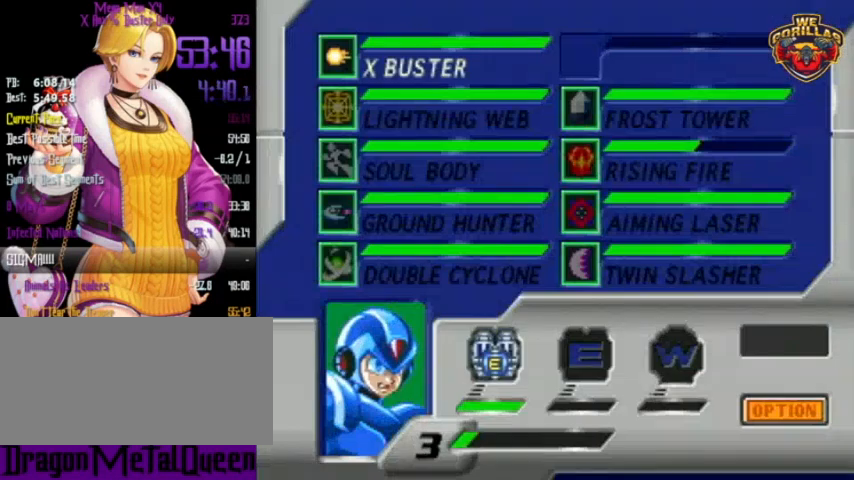
{"buttons": [], "events": [[33, "DPAD_DOWN", "down"], [100, "DPAD_DOWN", "up"], [167, "DPAD_DOWN", "down"], [200, "DPAD_DOWN", "up"], [267, "DPAD_DOWN", "down"], [333, "DPAD_DOWN", "up"]]}
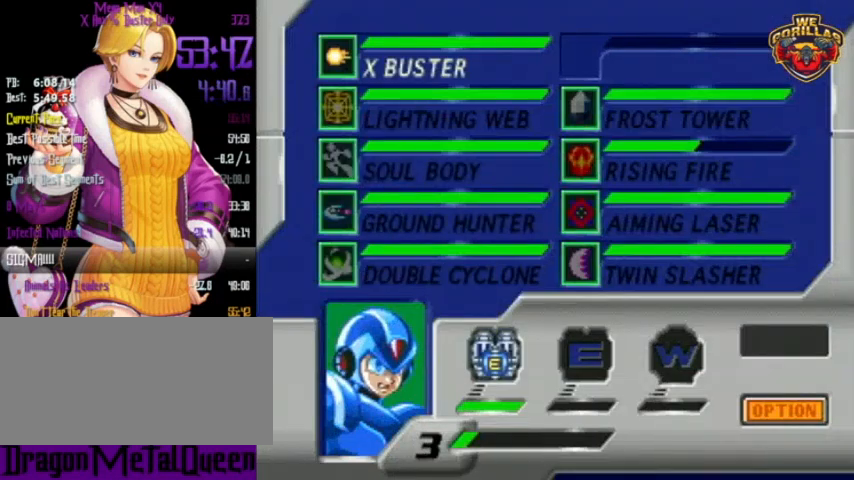
{"buttons": [], "events": []}
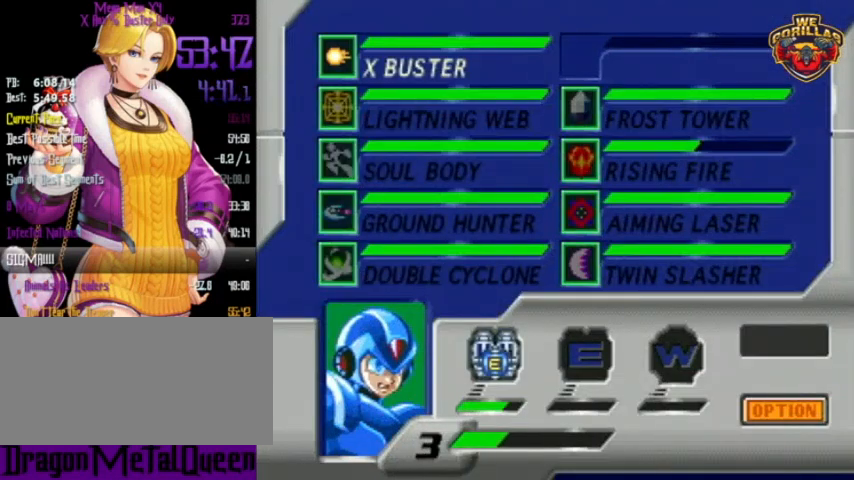
{"buttons": [], "events": []}
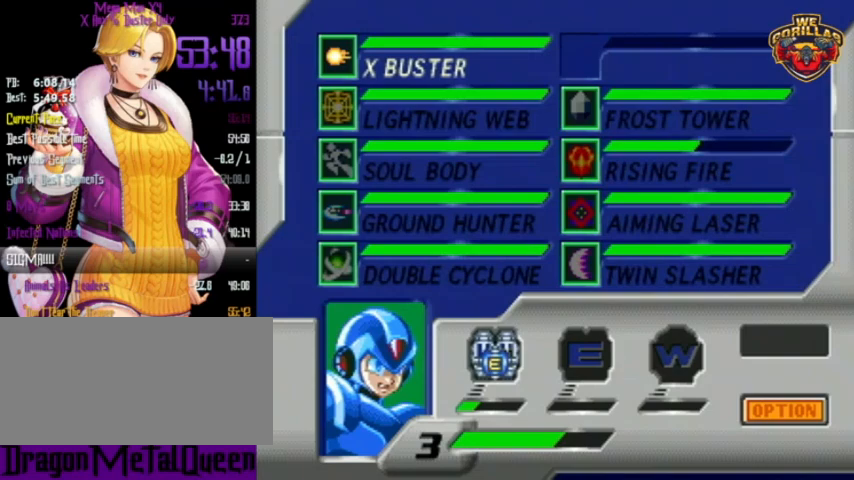
{"buttons": [], "events": []}
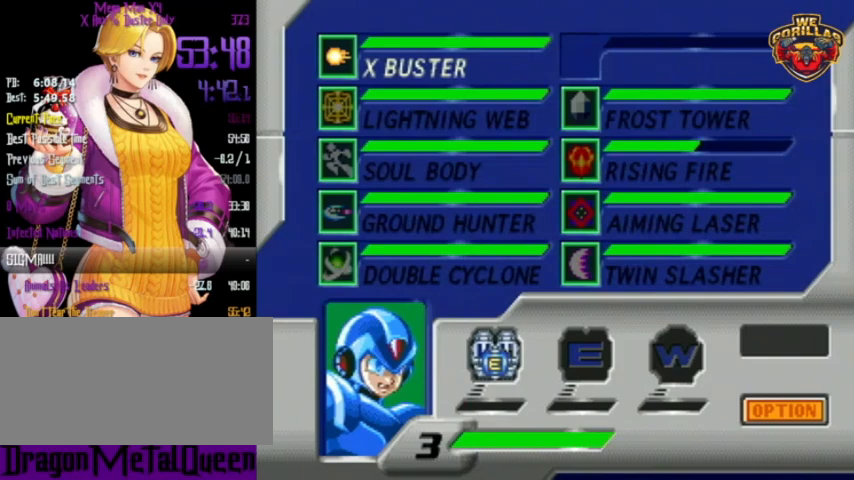
{"buttons": ["Y", "DPAD_RIGHT"], "events": [[67, "START", "down"], [200, "START", "up"], [300, "Y", "down"], [467, "DPAD_RIGHT", "down"]]}
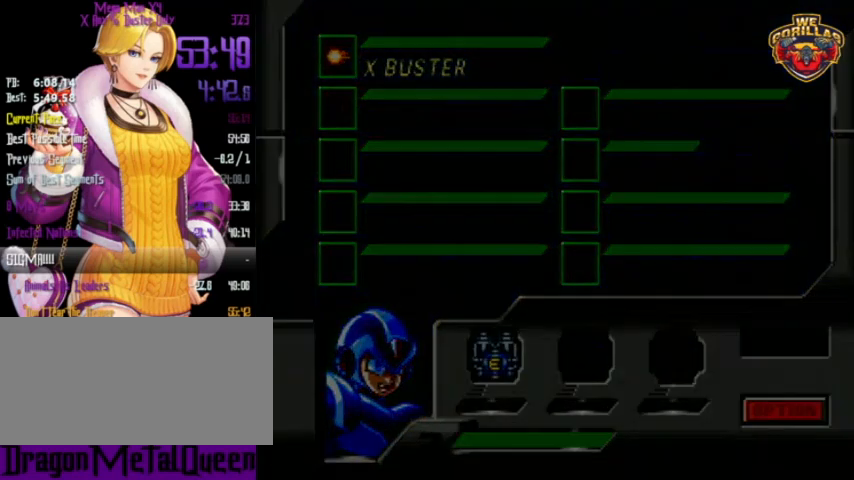
{"buttons": ["Y", "DPAD_RIGHT"], "events": []}
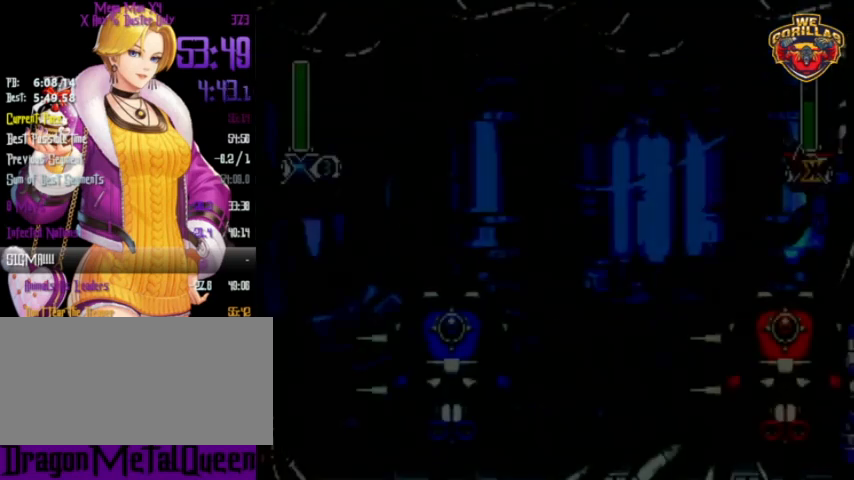
{"buttons": ["Y", "L1", "DPAD_RIGHT"], "events": [[100, "L1", "down"], [233, "L1", "up"], [300, "L1", "down"], [400, "L1", "up"], [500, "L1", "down"]]}
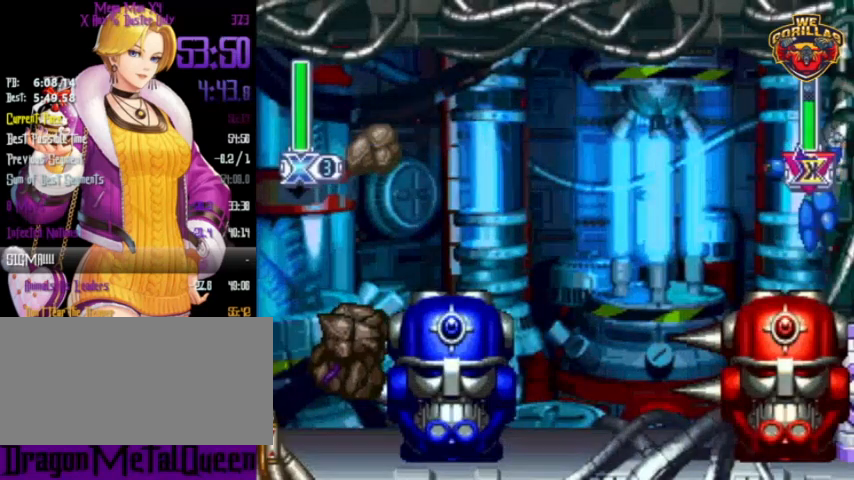
{"buttons": ["Y", "L1", "DPAD_RIGHT"], "events": [[67, "L1", "up"], [133, "L1", "down"], [367, "L1", "up"], [433, "L1", "down"]]}
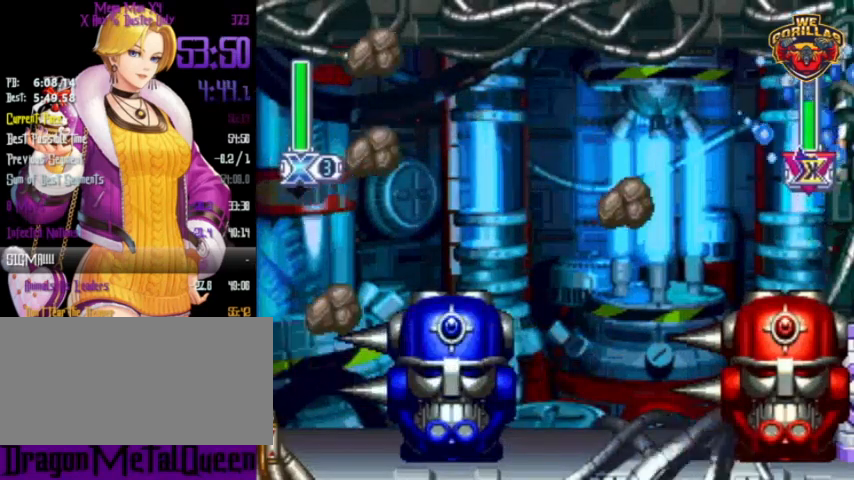
{"buttons": ["Y", "L1", "DPAD_RIGHT"], "events": [[200, "L1", "up"], [267, "L1", "down"], [400, "L1", "up"], [433, "L1", "down"]]}
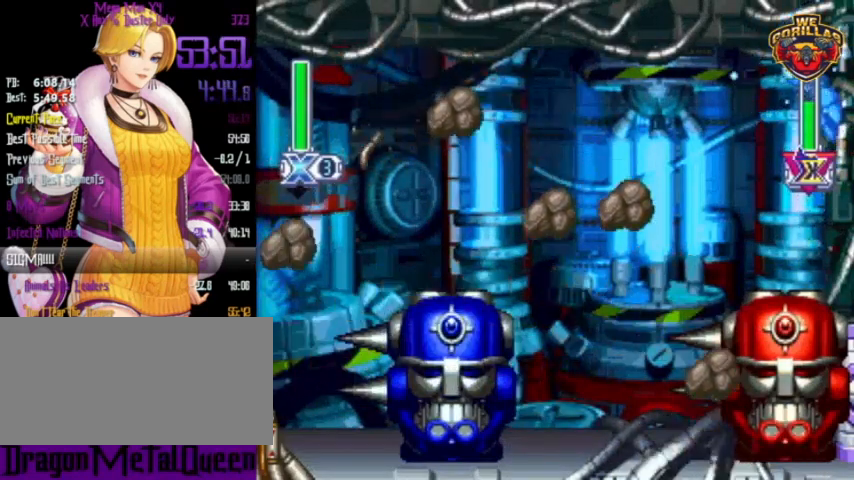
{"buttons": ["Y", "L1", "DPAD_RIGHT"], "events": [[67, "L1", "up"], [100, "L1", "down"], [400, "L1", "up"], [467, "L1", "down"]]}
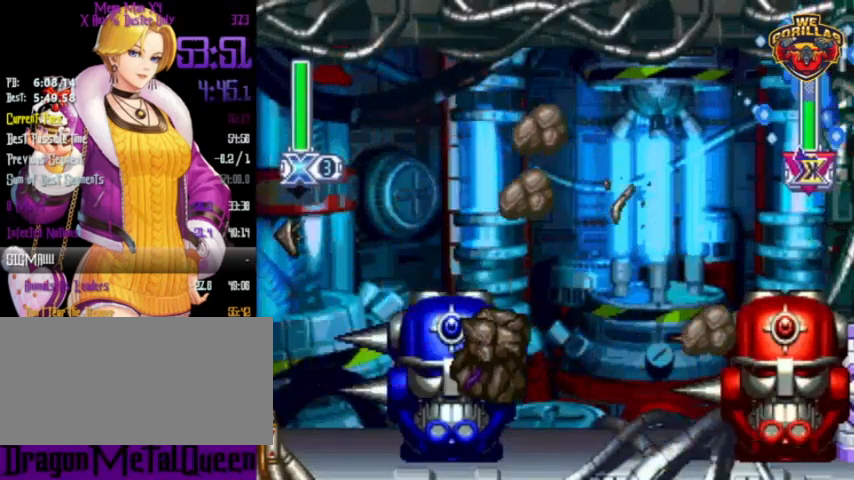
{"buttons": ["Y", "L1", "DPAD_RIGHT"], "events": [[67, "L1", "up"], [133, "L1", "down"], [233, "L1", "up"], [300, "L1", "down"], [400, "L1", "up"], [467, "L1", "down"]]}
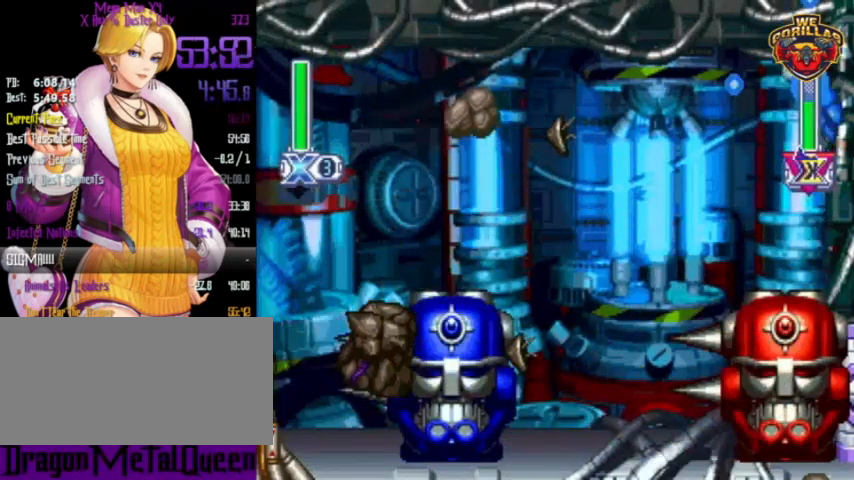
{"buttons": ["Y", "L1", "DPAD_RIGHT"], "events": [[100, "L1", "up"], [167, "L1", "down"], [267, "L1", "up"], [300, "L1", "down"], [433, "L1", "up"], [500, "L1", "down"]]}
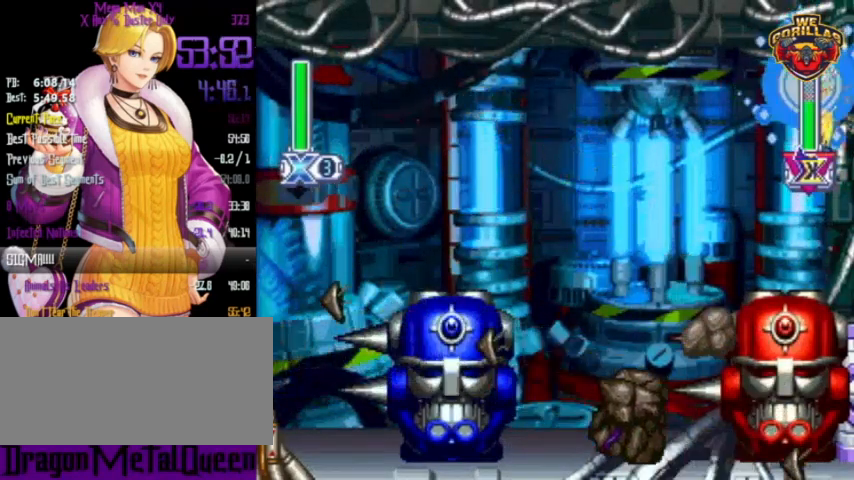
{"buttons": ["Y", "DPAD_RIGHT"], "events": [[100, "L1", "up"], [167, "L1", "down"], [300, "L1", "up"], [367, "L1", "down"], [467, "L1", "up"]]}
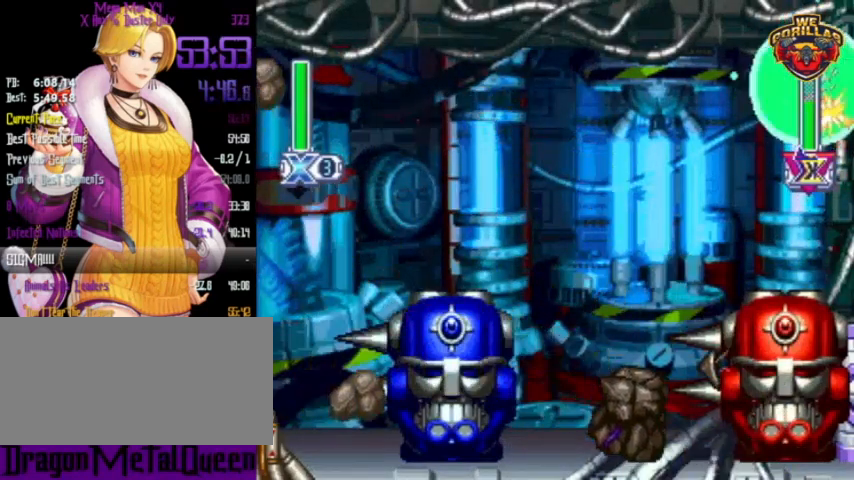
{"buttons": ["Y", "DPAD_RIGHT"], "events": [[33, "L1", "down"], [133, "L1", "up"], [233, "L1", "down"], [333, "L1", "up"], [367, "L1", "down"], [500, "L1", "up"]]}
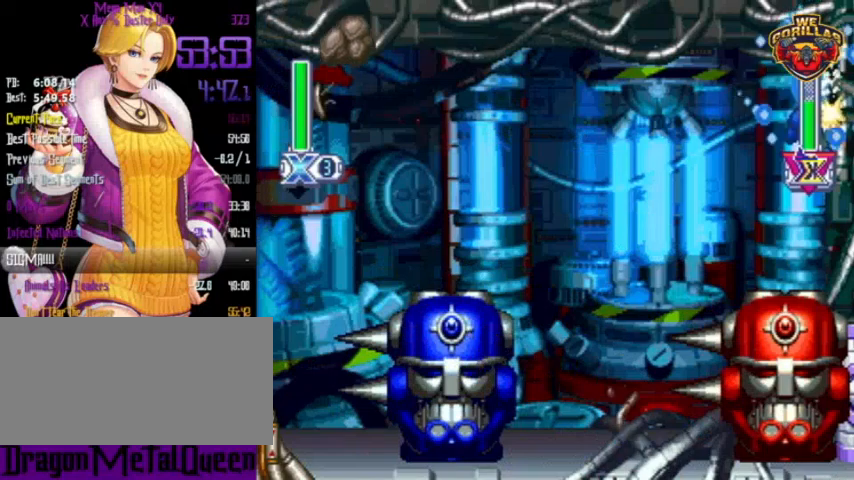
{"buttons": ["Y", "L1", "DPAD_RIGHT"], "events": [[67, "L1", "down"], [167, "L1", "up"], [267, "L1", "down"], [333, "L1", "up"], [433, "L1", "down"]]}
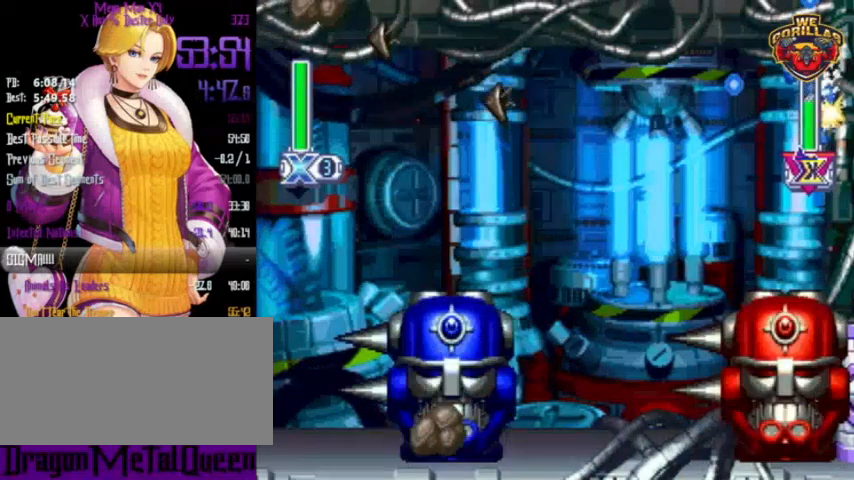
{"buttons": ["Y", "L1", "DPAD_RIGHT"], "events": [[33, "L1", "up"], [100, "L1", "down"], [233, "L1", "up"], [300, "L1", "down"], [400, "L1", "up"], [467, "L1", "down"]]}
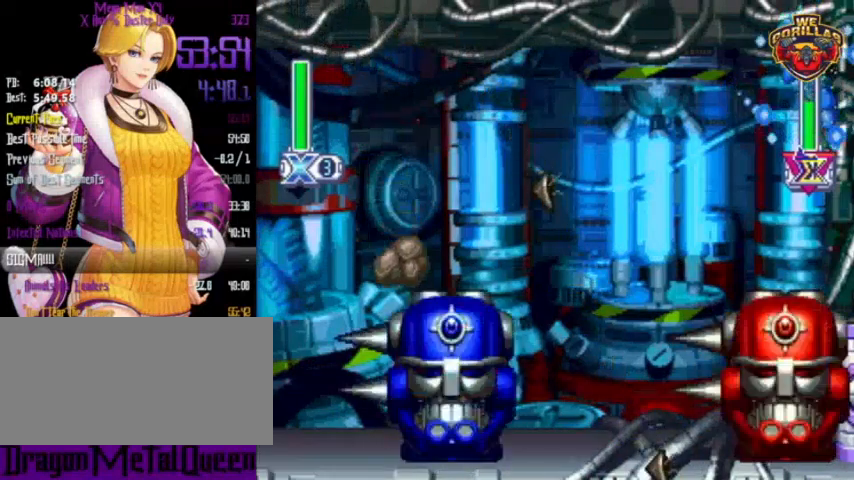
{"buttons": ["Y", "DPAD_LEFT"], "events": [[67, "L1", "up"], [167, "L1", "down"], [267, "L1", "up"], [300, "DPAD_RIGHT", "up"], [400, "DPAD_LEFT", "down"]]}
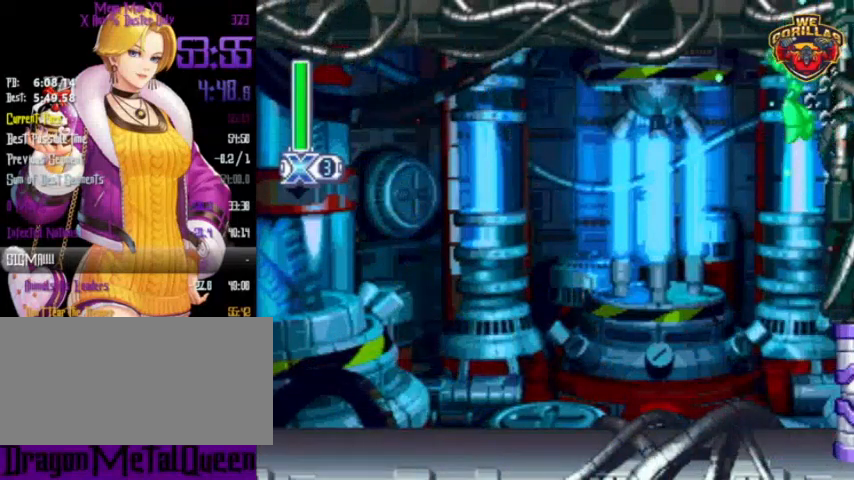
{"buttons": ["Y", "DPAD_LEFT"], "events": []}